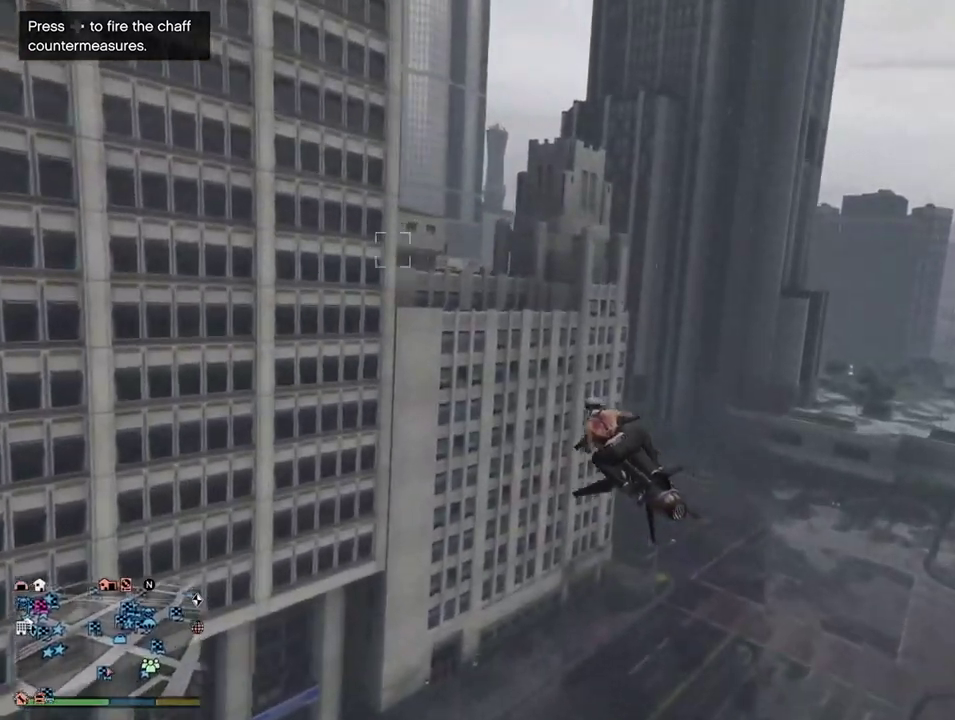
Gameplay with a controller (PlayStation layout); each line is a JSON object with the inputs held at the frame after it (dt_ms = milliseconds from this image to that frame). "events" lists button and stick changes between this image and that frame as [ms after this image, input, new state], when the widget could be followed in between.
{"dt_ms": 300, "buttons": [], "left_stick": "center", "right_stick": "down-left"}
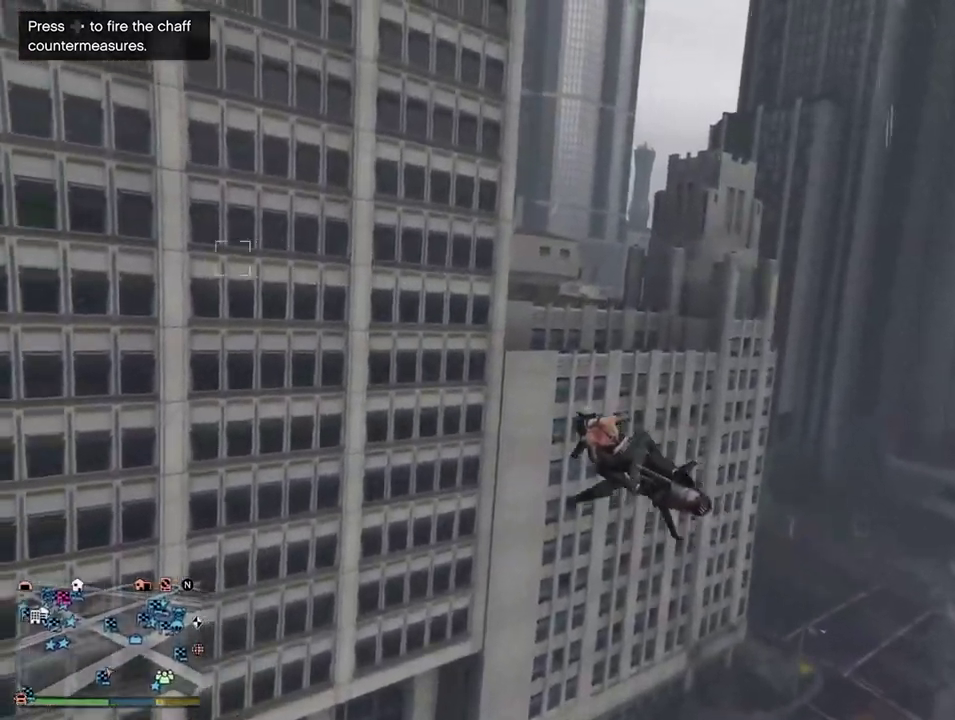
{"dt_ms": 900, "buttons": [], "left_stick": "down-right", "right_stick": "center"}
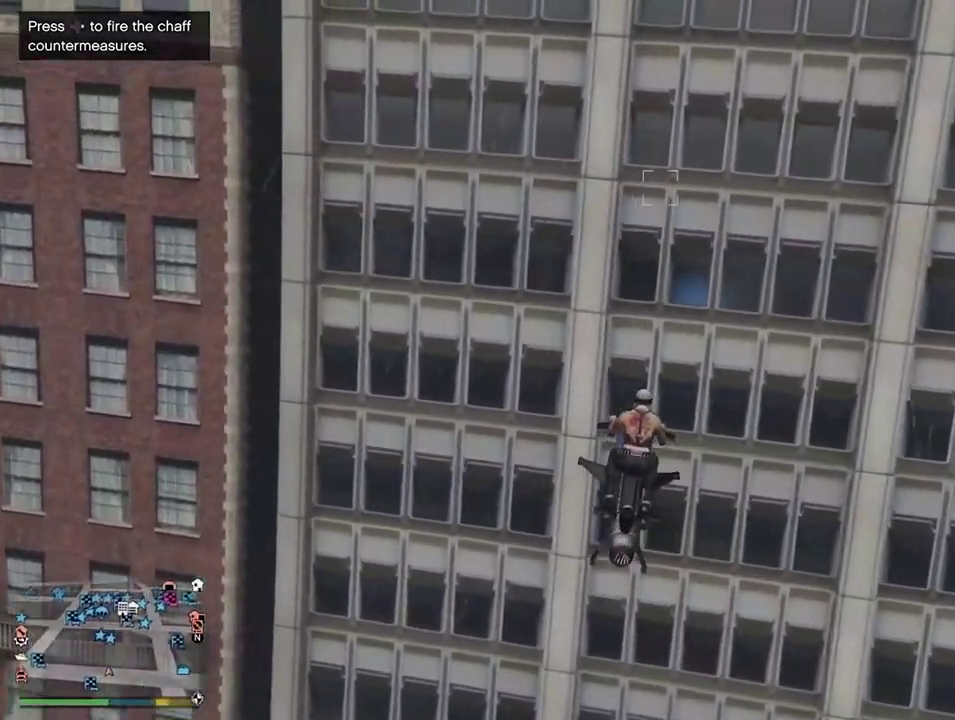
{"dt_ms": 300, "buttons": ["R2"], "left_stick": "center", "right_stick": "center", "events": [[117, "left_stick", "center"], [150, "R2", "down"]]}
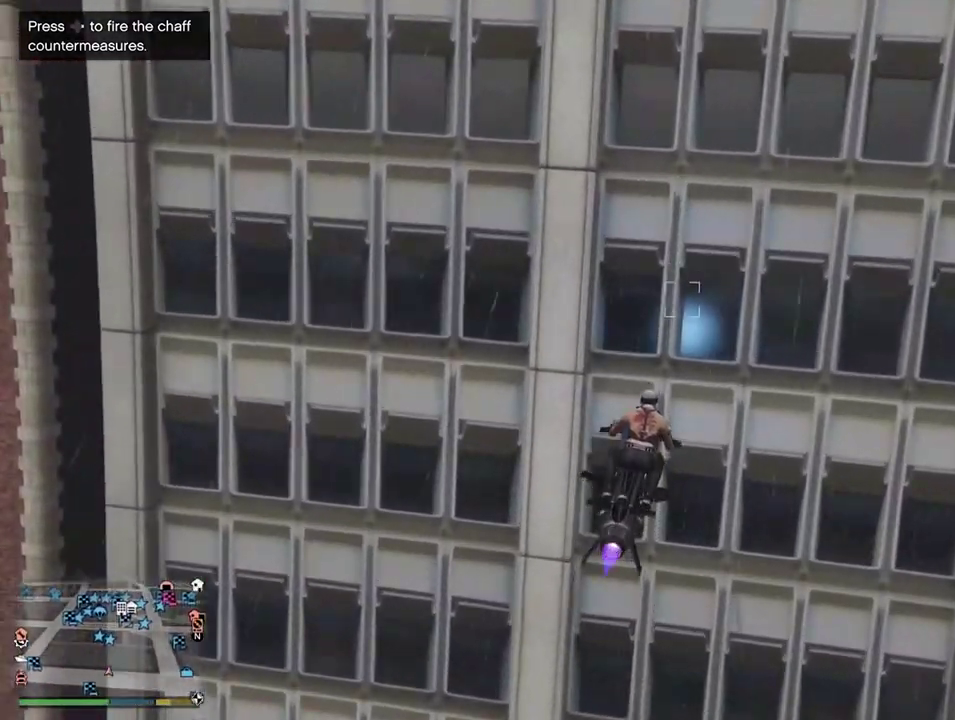
{"dt_ms": 600, "buttons": ["R2"], "left_stick": "down", "right_stick": "center", "events": [[33, "left_stick", "down"], [167, "R2", "up"], [233, "L2", "down"], [533, "L2", "up"], [600, "R2", "down"]]}
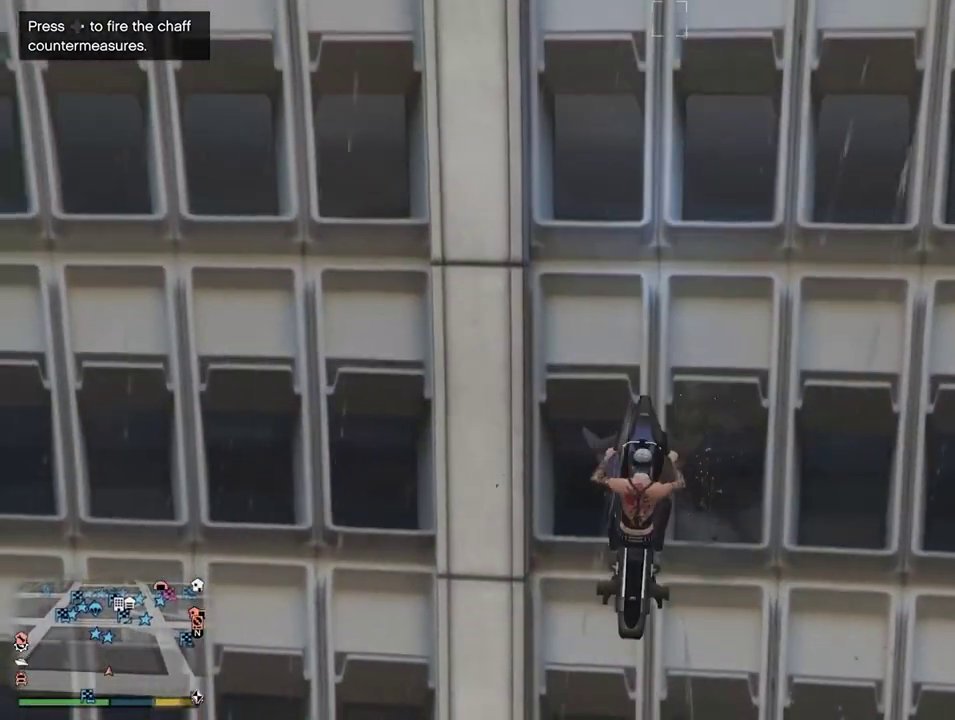
{"dt_ms": 400, "buttons": ["R2"], "left_stick": "down", "right_stick": "center", "events": []}
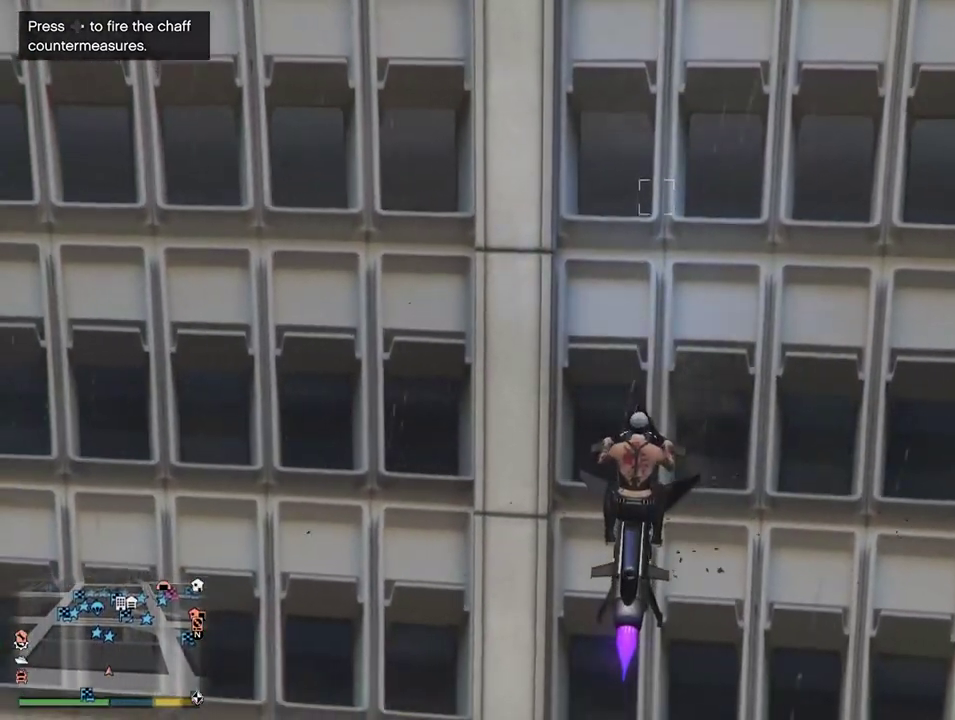
{"dt_ms": 500, "buttons": ["R2"], "left_stick": "down", "right_stick": "center", "events": []}
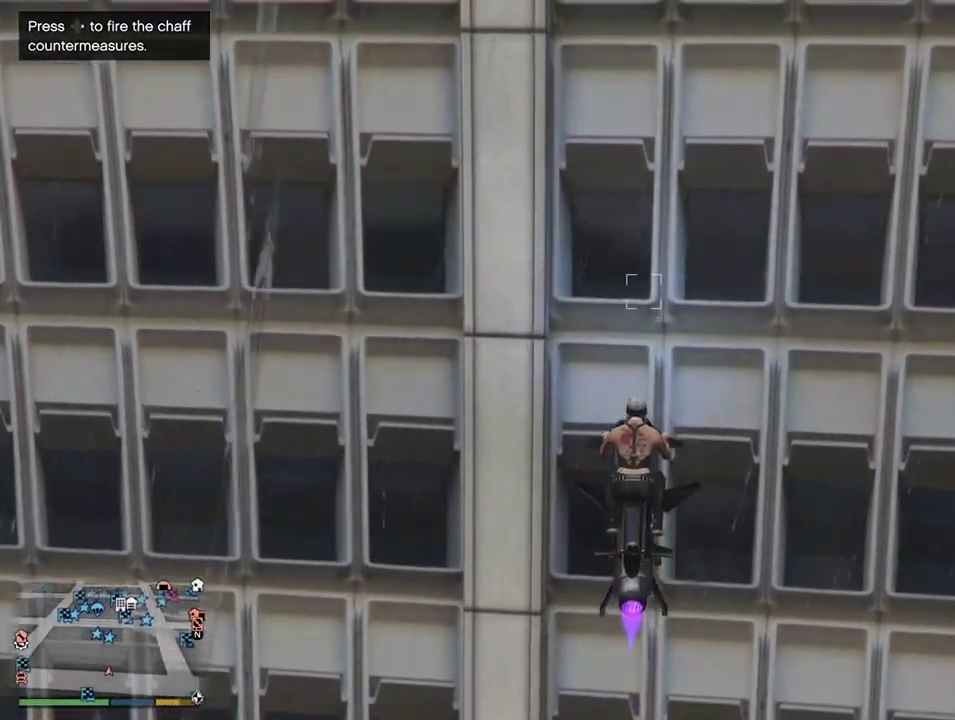
{"dt_ms": 500, "buttons": ["R2"], "left_stick": "down", "right_stick": "center", "events": [[150, "R2", "up"], [183, "L2", "down"], [367, "L2", "up"], [383, "R2", "down"]]}
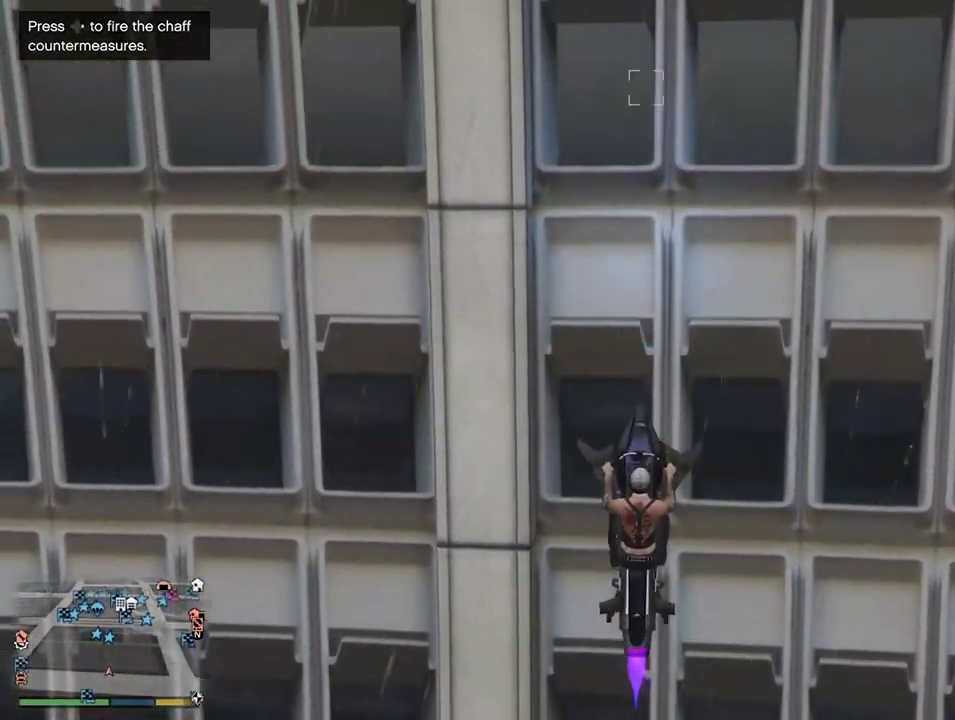
{"dt_ms": 400, "buttons": ["R2"], "left_stick": "down", "right_stick": "center", "events": []}
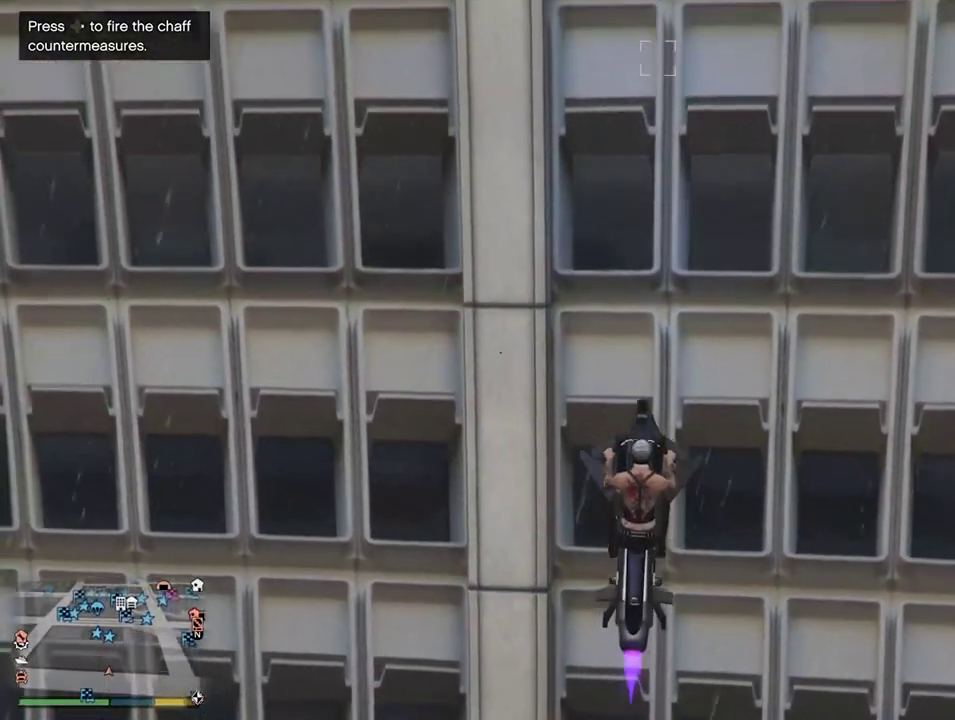
{"dt_ms": 600, "buttons": [], "left_stick": "down", "right_stick": "center", "events": [[467, "R2", "up"]]}
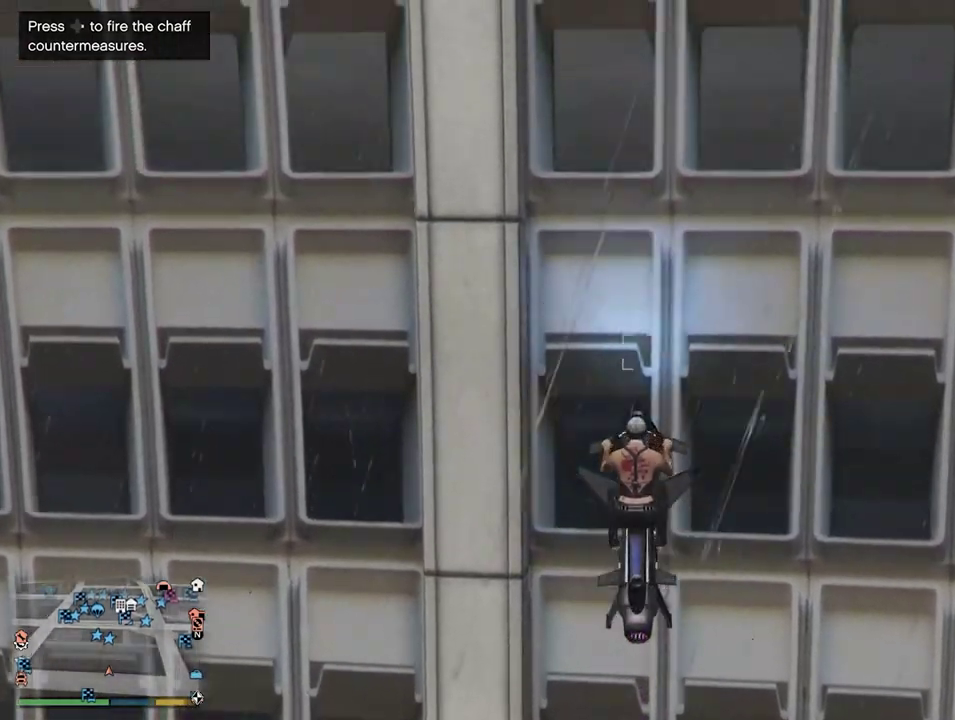
{"dt_ms": 300, "buttons": ["R2"], "left_stick": "down", "right_stick": "center", "events": [[17, "R2", "down"]]}
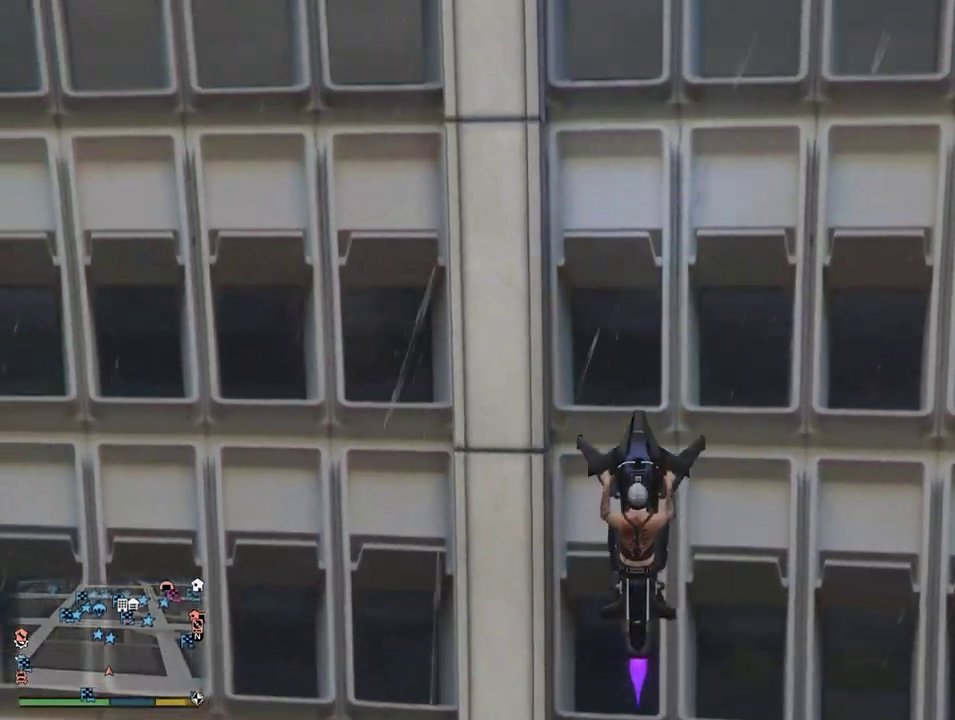
{"dt_ms": 900, "buttons": ["R2"], "left_stick": "down", "right_stick": "center", "events": []}
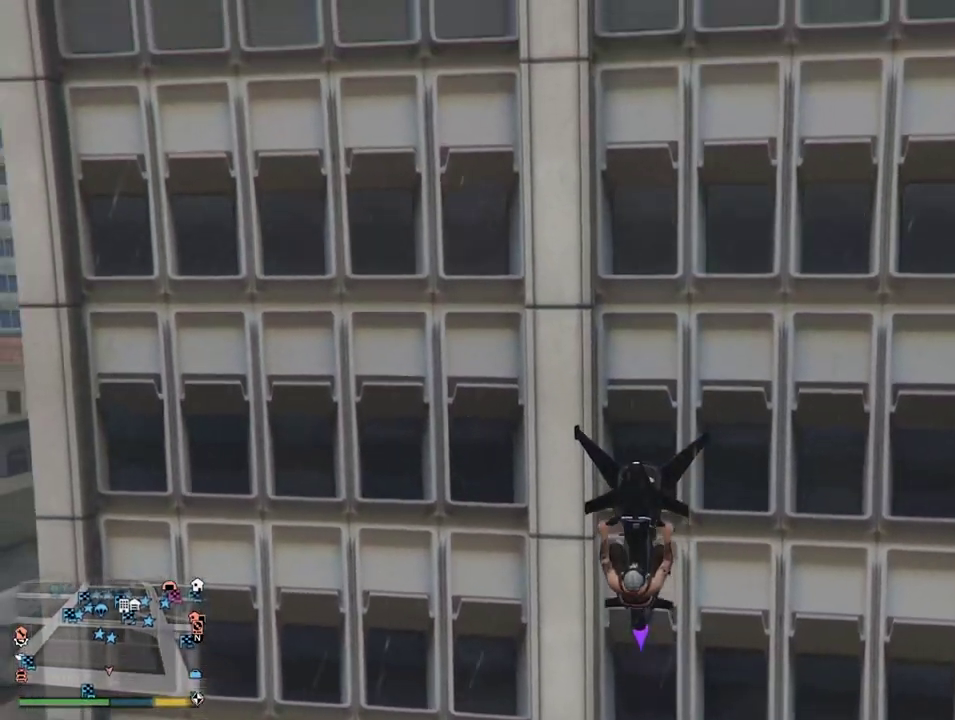
{"dt_ms": 300, "buttons": ["R2"], "left_stick": "down", "right_stick": "center", "events": []}
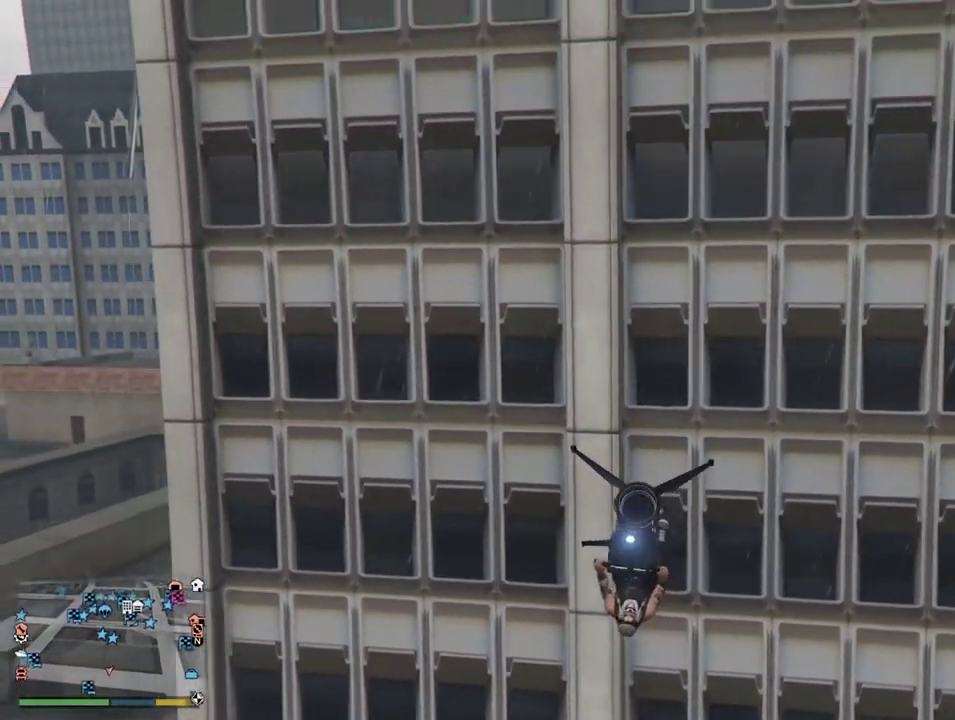
{"dt_ms": 600, "buttons": ["R2"], "left_stick": "up-right", "right_stick": "center", "events": [[217, "left_stick", "down-right"], [400, "left_stick", "right"], [450, "left_stick", "up-right"]]}
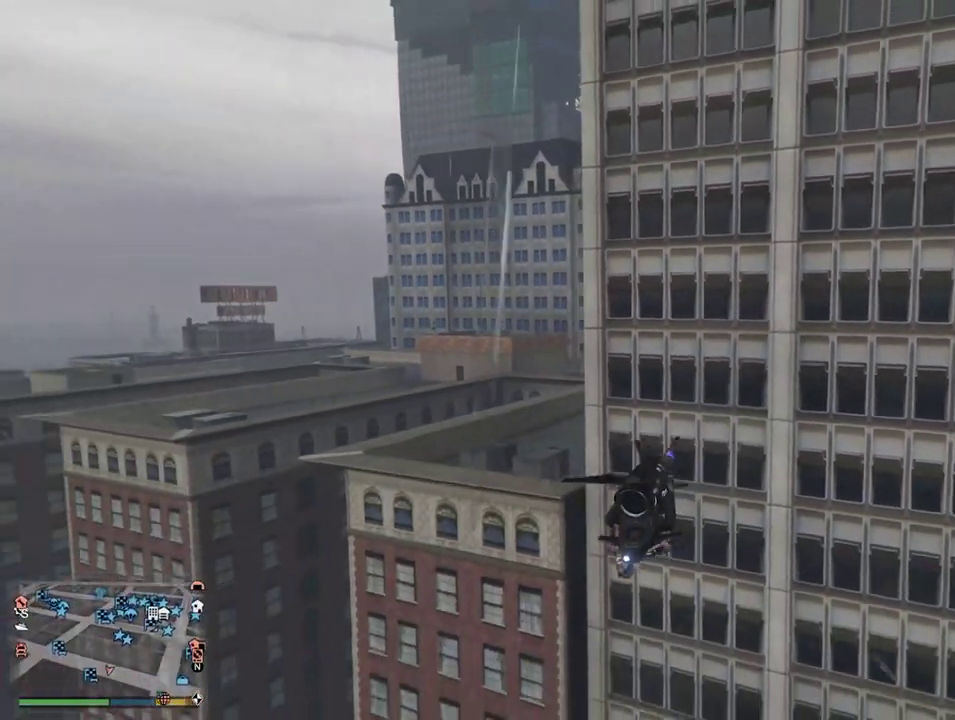
{"dt_ms": 400, "buttons": ["R1", "R2"], "left_stick": "down-left", "right_stick": "center", "events": [[17, "left_stick", "up"], [50, "R1", "down"], [300, "left_stick", "up-left"], [350, "left_stick", "left"], [400, "left_stick", "down-left"]]}
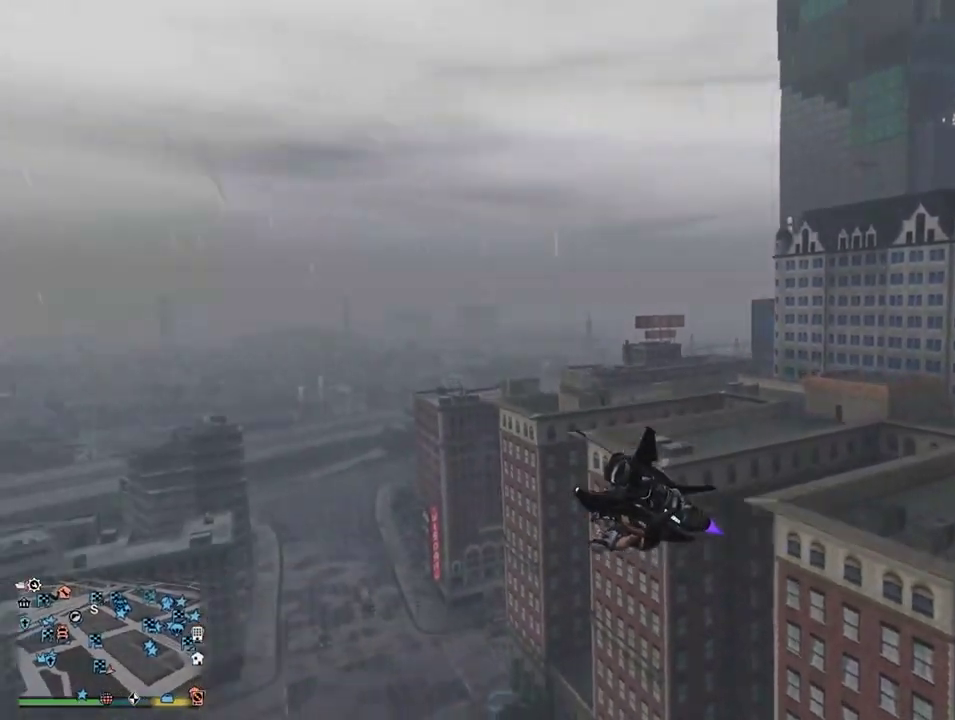
{"dt_ms": 500, "buttons": ["R1", "R2"], "left_stick": "down-left", "right_stick": "center", "events": [[67, "left_stick", "up-right"], [117, "left_stick", "down-left"]]}
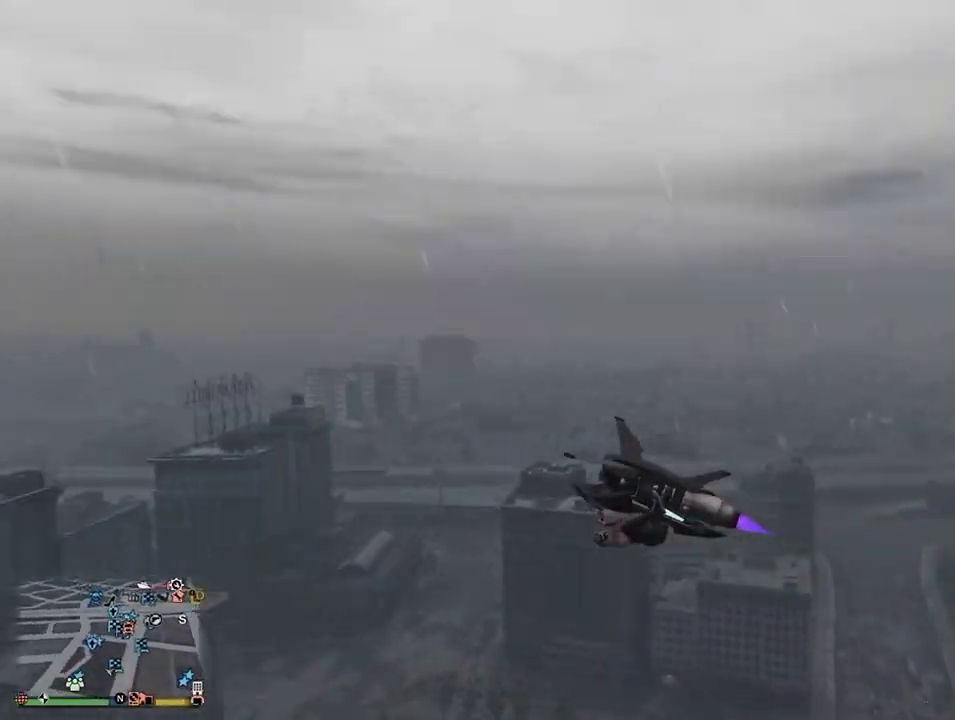
{"dt_ms": 500, "buttons": ["R2"], "left_stick": "up-right", "right_stick": "center", "events": [[67, "R2", "up"], [83, "left_stick", "down"], [250, "R1", "up"], [383, "left_stick", "down-right"], [433, "R2", "down"], [450, "left_stick", "right"], [500, "left_stick", "up-right"]]}
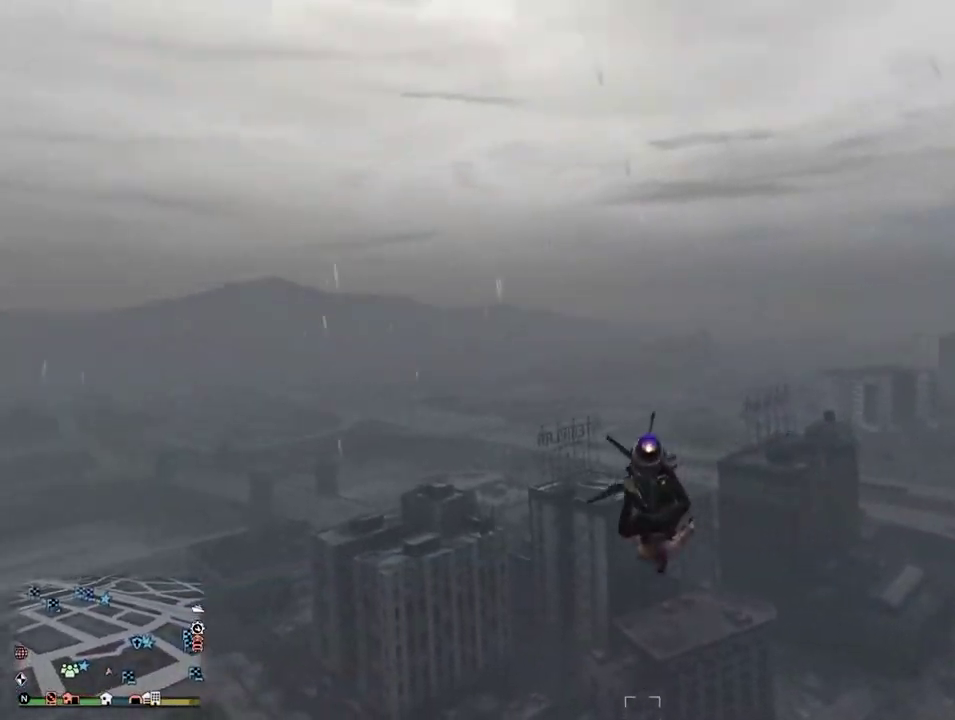
{"dt_ms": 500, "buttons": ["R2"], "left_stick": "up", "right_stick": "center", "events": [[17, "R1", "down"], [350, "R1", "up"], [350, "left_stick", "up"]]}
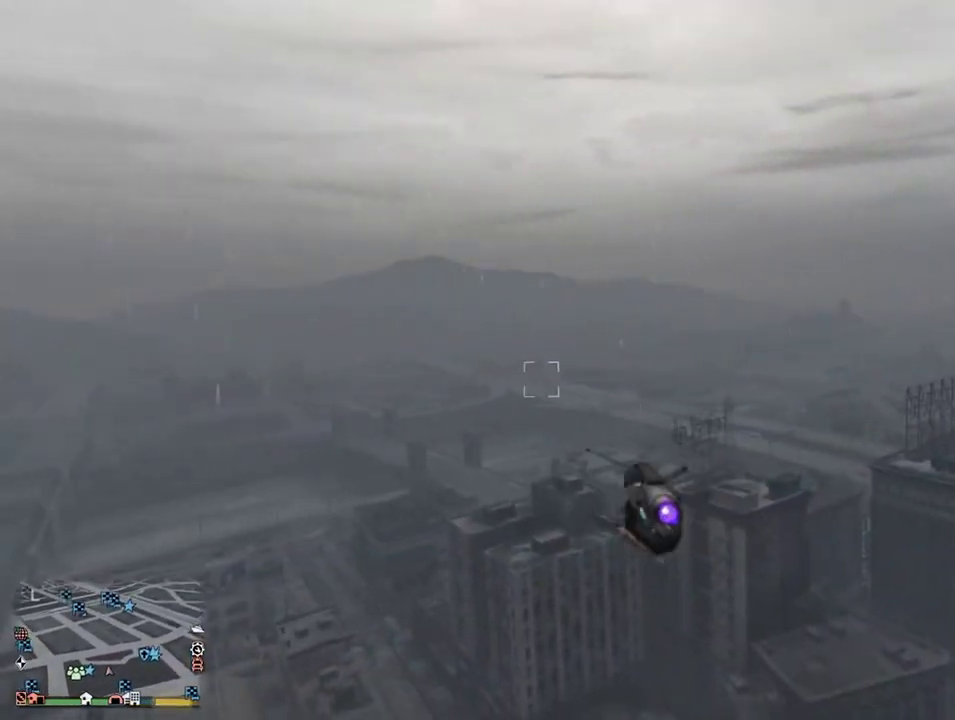
{"dt_ms": 500, "buttons": [], "left_stick": "left", "right_stick": "center", "events": [[117, "left_stick", "down-left"], [217, "left_stick", "down"], [317, "R2", "up"], [333, "left_stick", "down-left"], [467, "left_stick", "left"]]}
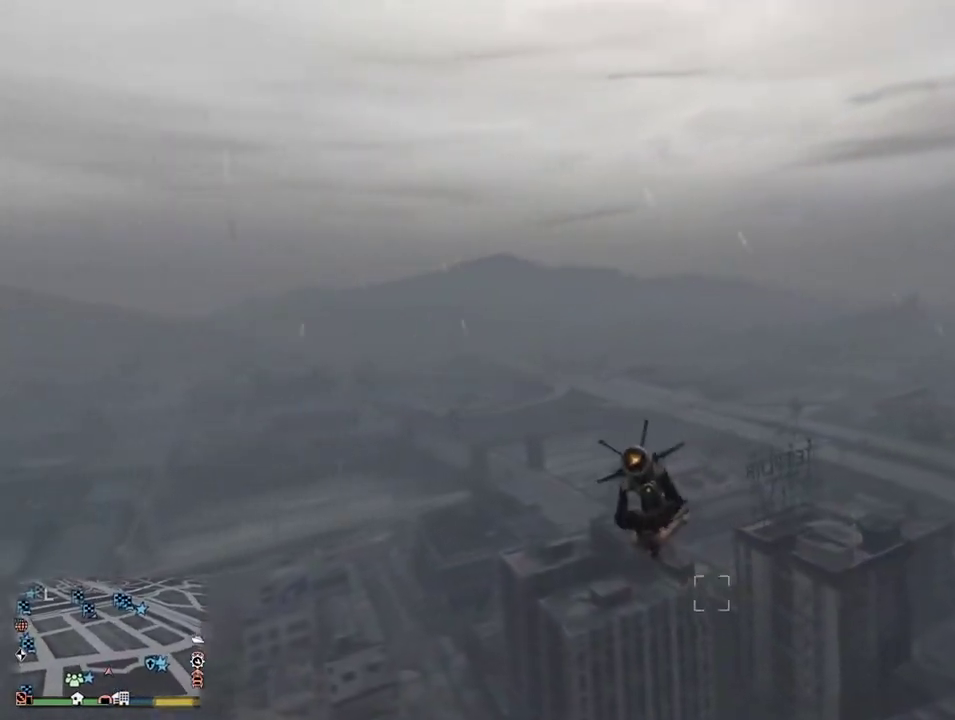
{"dt_ms": 400, "buttons": ["R1", "R2"], "left_stick": "up", "right_stick": "center", "events": [[33, "left_stick", "up-left"], [133, "left_stick", "up"], [317, "R2", "down"], [367, "R1", "down"]]}
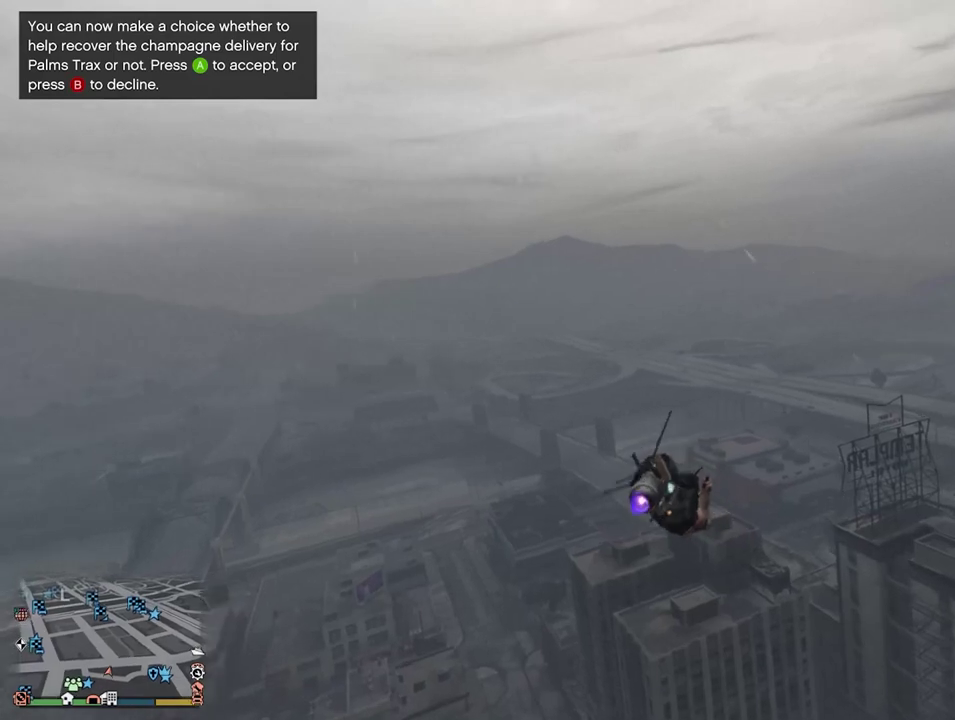
{"dt_ms": 600, "buttons": ["R1", "R2"], "left_stick": "up-right", "right_stick": "center", "events": [[400, "left_stick", "up-right"]]}
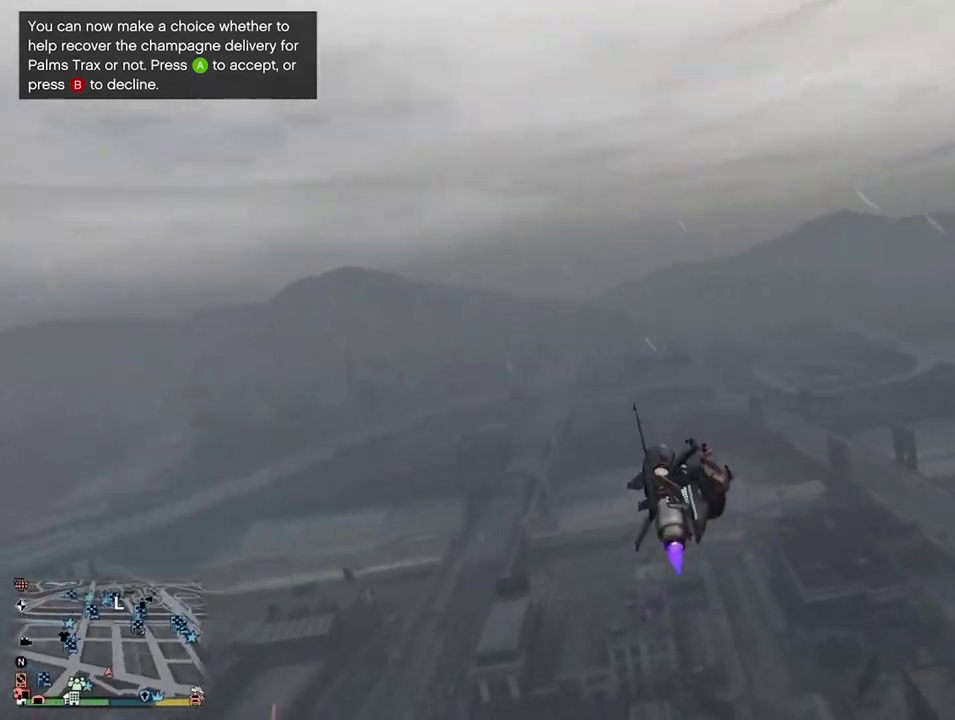
{"dt_ms": 300, "buttons": ["R2"], "left_stick": "right", "right_stick": "center", "events": [[50, "left_stick", "right"], [150, "R1", "up"]]}
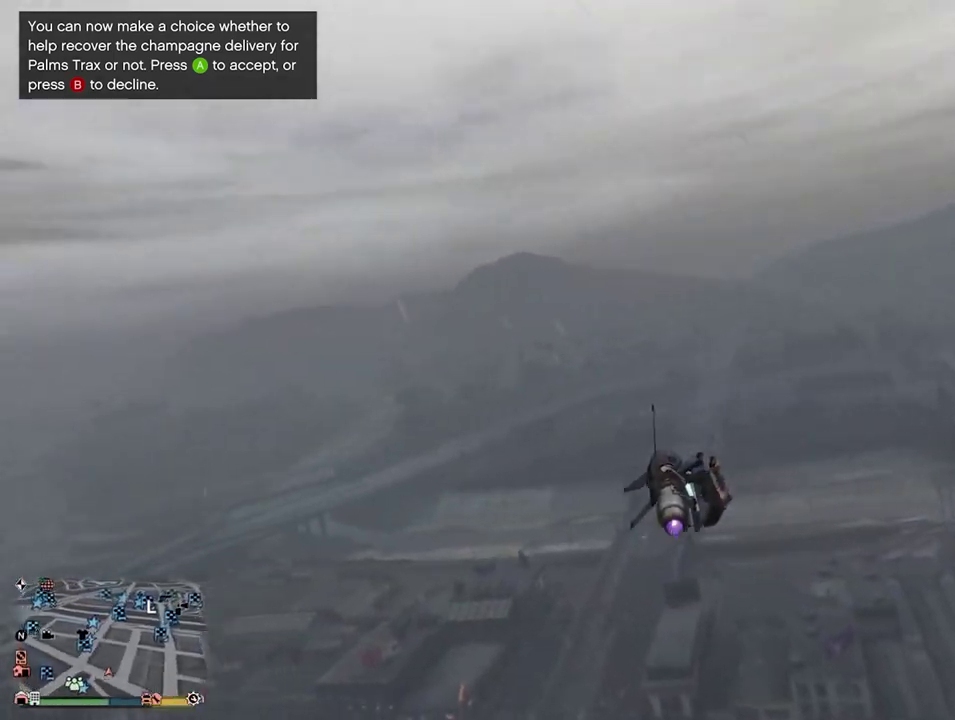
{"dt_ms": 700, "buttons": [], "left_stick": "up", "right_stick": "center", "events": [[17, "R2", "up"], [100, "CIRCLE", "down"], [167, "CIRCLE", "up"], [333, "left_stick", "up-right"], [600, "left_stick", "up"]]}
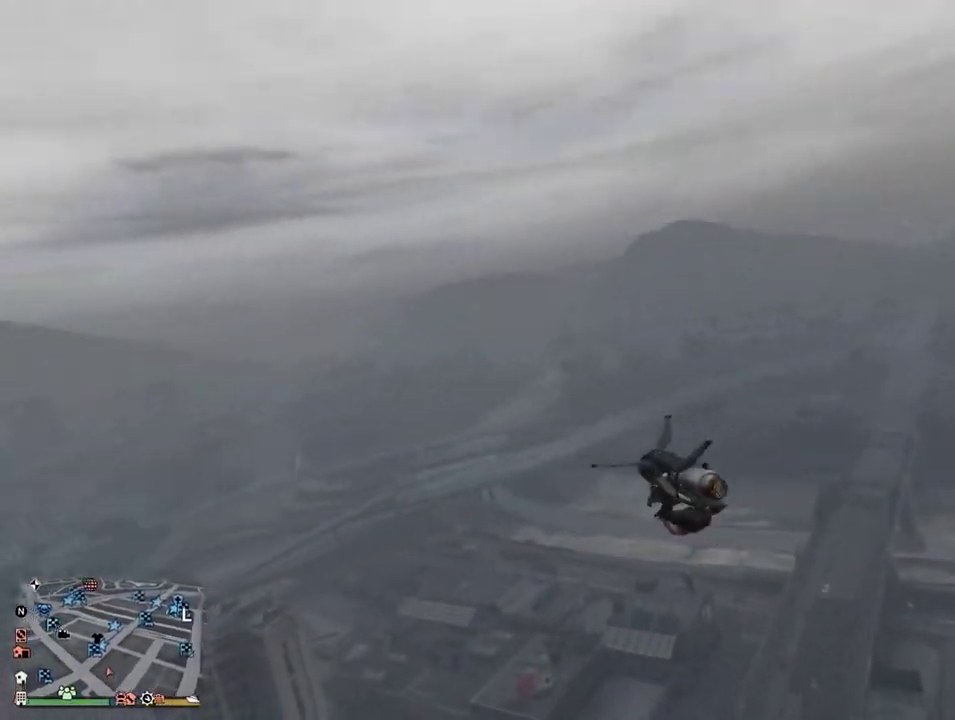
{"dt_ms": 300, "buttons": ["R2"], "left_stick": "down", "right_stick": "center", "events": [[133, "left_stick", "down-right"], [183, "left_stick", "down"], [283, "R2", "down"]]}
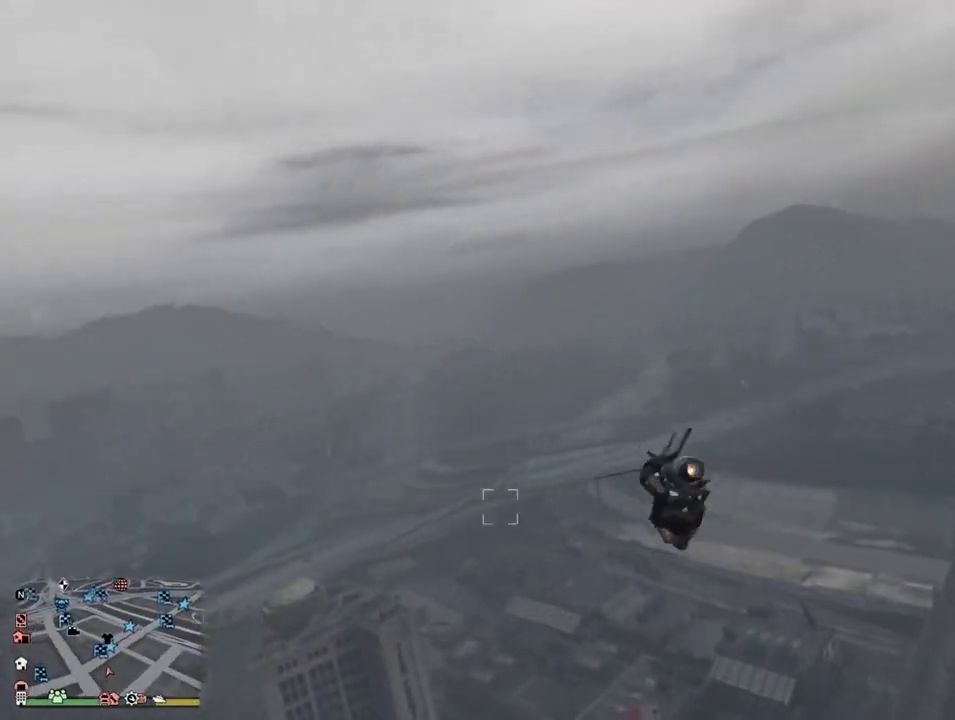
{"dt_ms": 900, "buttons": [], "left_stick": "down-left", "right_stick": "center", "events": [[17, "left_stick", "down-right"], [83, "R1", "down"], [150, "left_stick", "right"], [200, "left_stick", "up-right"], [317, "R1", "up"], [383, "left_stick", "up"], [500, "R2", "up"], [683, "left_stick", "up-left"], [800, "left_stick", "down-left"]]}